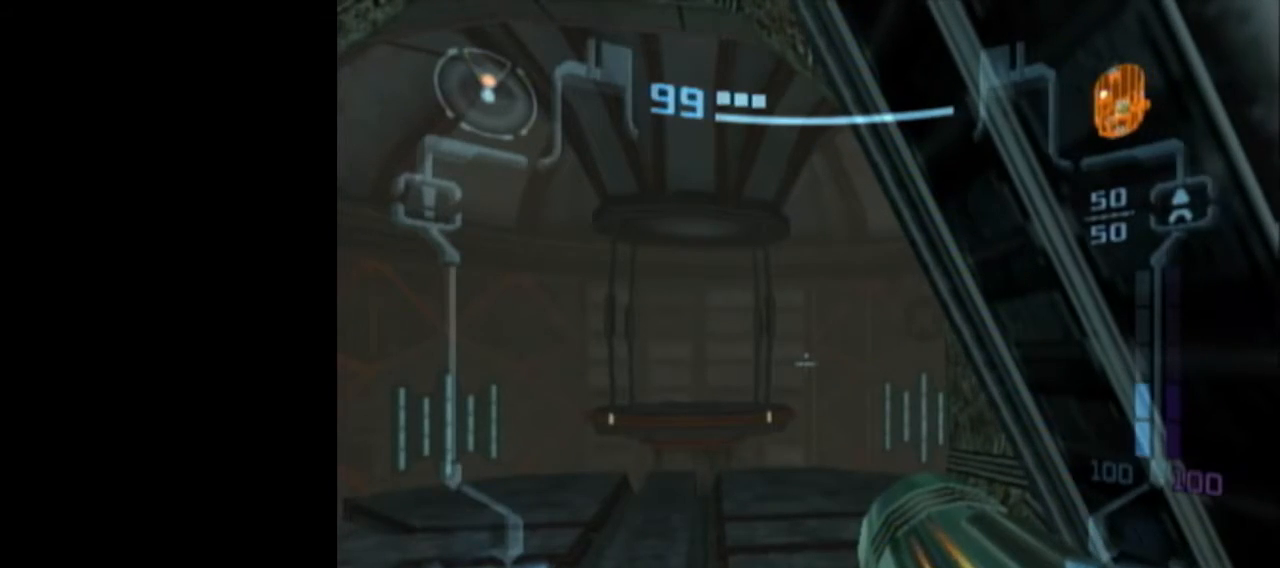
Gameplay with a controller (Nintendo layout); each line is a JSON object with the inputs held at the frame after it. "events" lists button and stick changes between this image and that frame as [ms after this image, input, new state], when the widget could be followed in between. Not read: L3 R3 right_stick.
{"buttons": [], "left_stick": "center", "events": [[83, "X", "down"], [217, "X", "up"], [250, "L1", "up"]]}
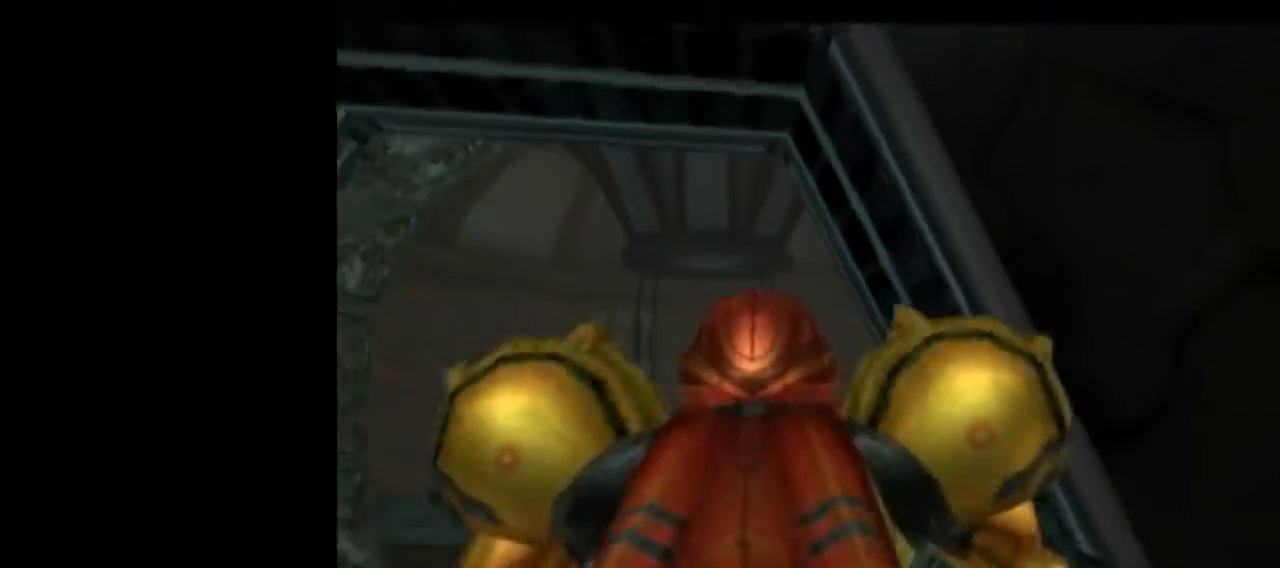
{"buttons": [], "left_stick": "center", "events": []}
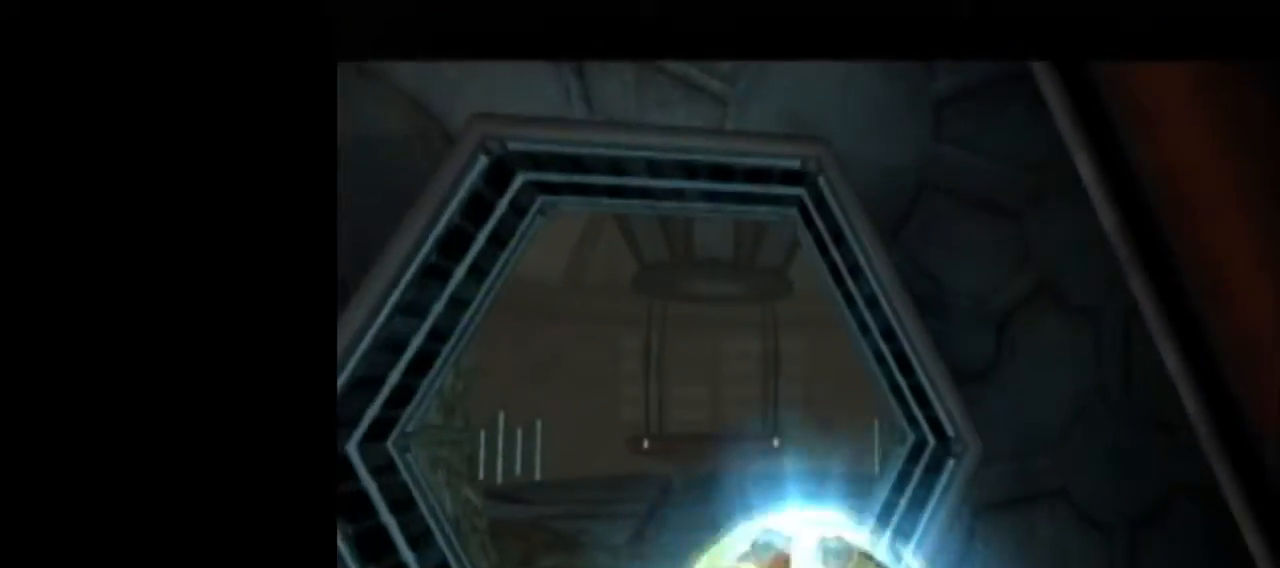
{"buttons": [], "left_stick": "center", "events": [[250, "X", "down"], [350, "X", "up"]]}
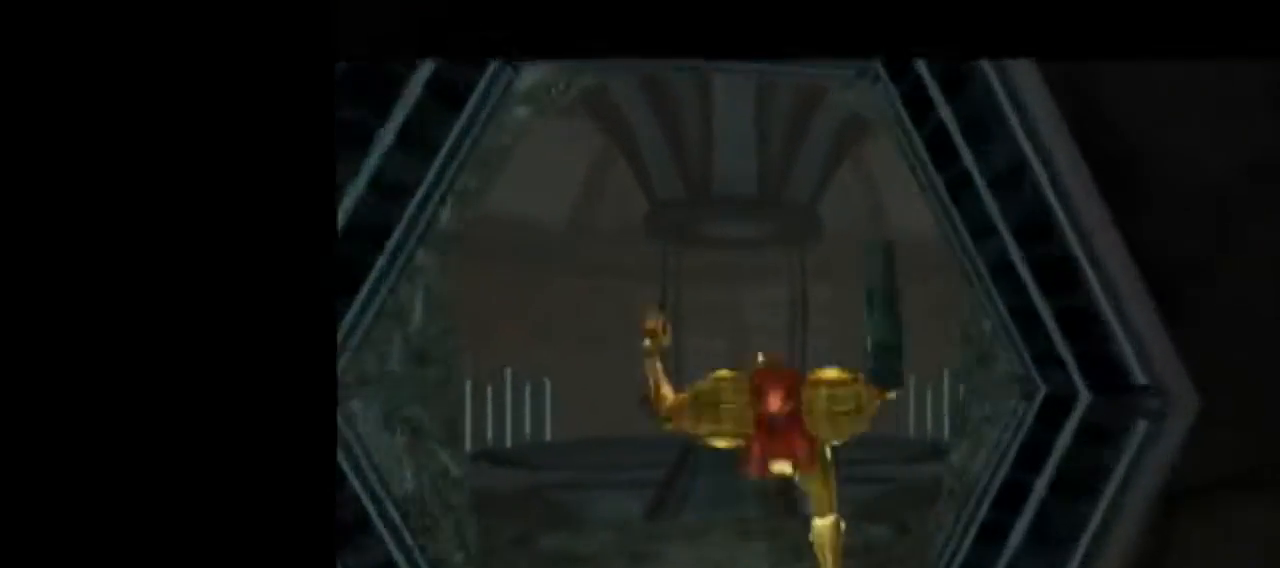
{"buttons": [], "left_stick": "center", "events": []}
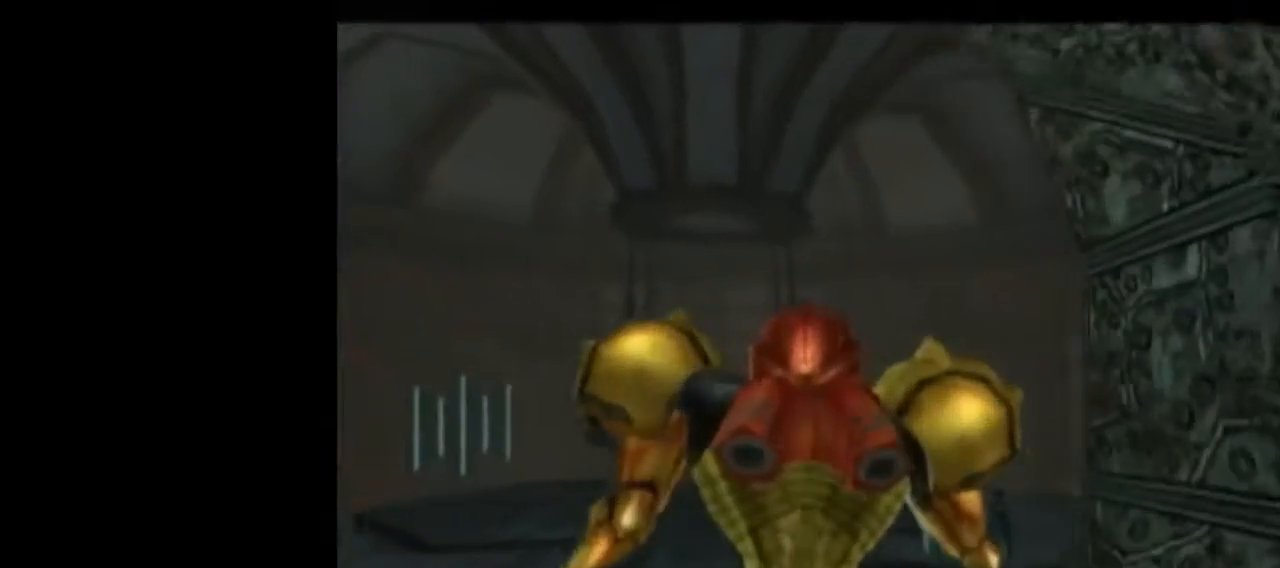
{"buttons": ["L1", "R1"], "left_stick": "center", "events": [[67, "R1", "down"], [317, "L1", "down"]]}
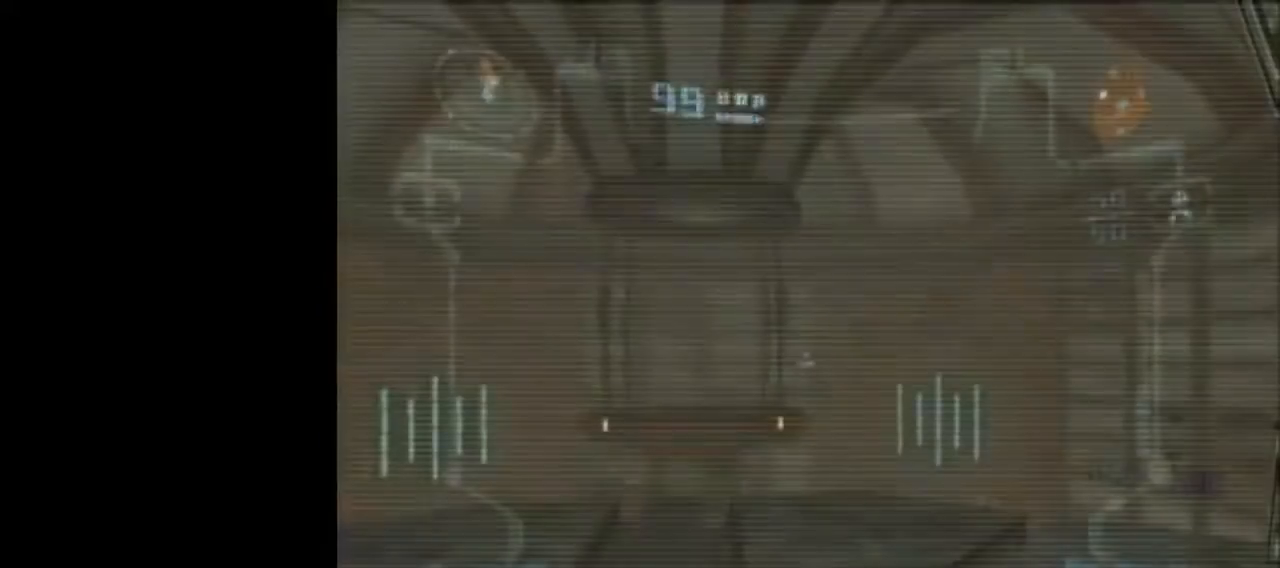
{"buttons": ["L1"], "left_stick": "center", "events": [[417, "R1", "up"]]}
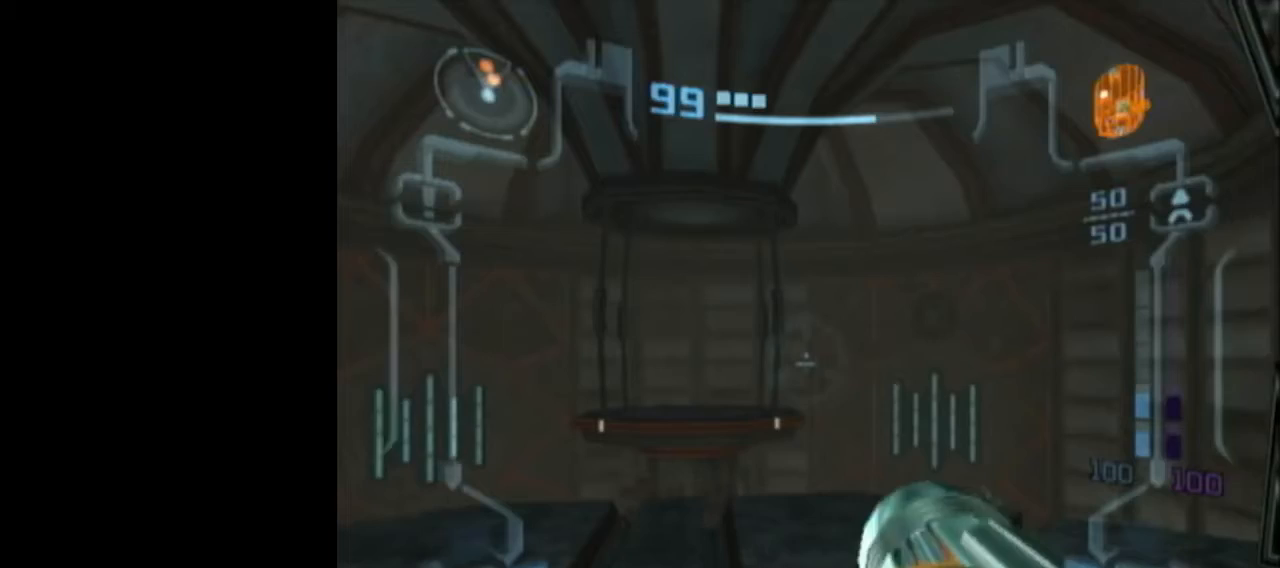
{"buttons": ["L1"], "left_stick": "down-right", "events": [[217, "left_stick", "down-right"]]}
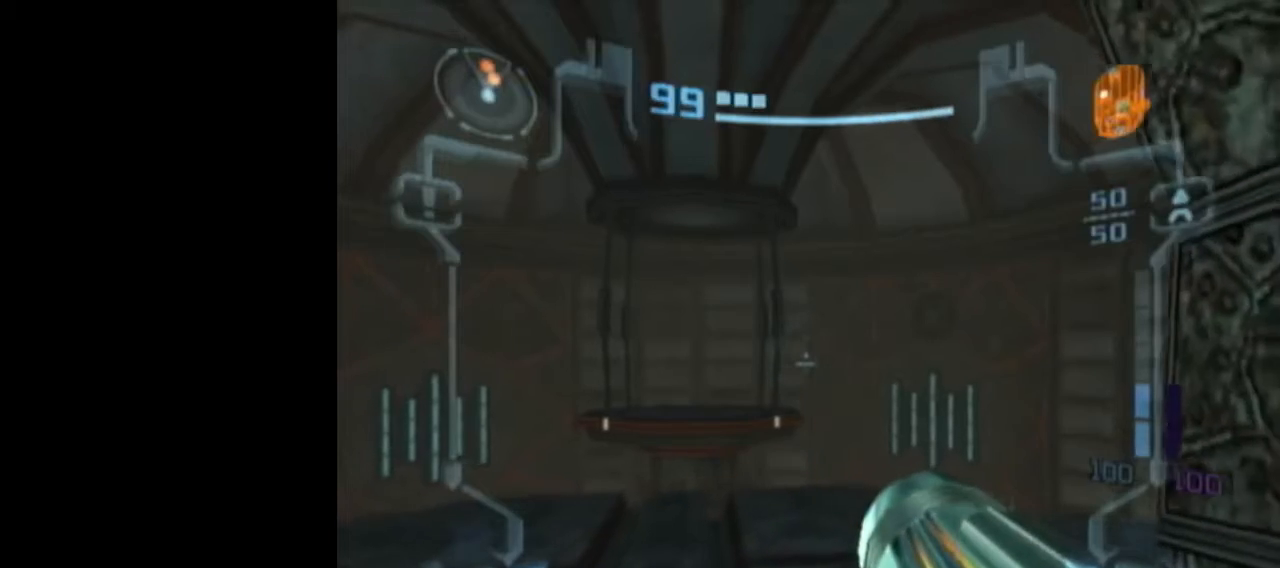
{"buttons": ["L1"], "left_stick": "down-right", "events": []}
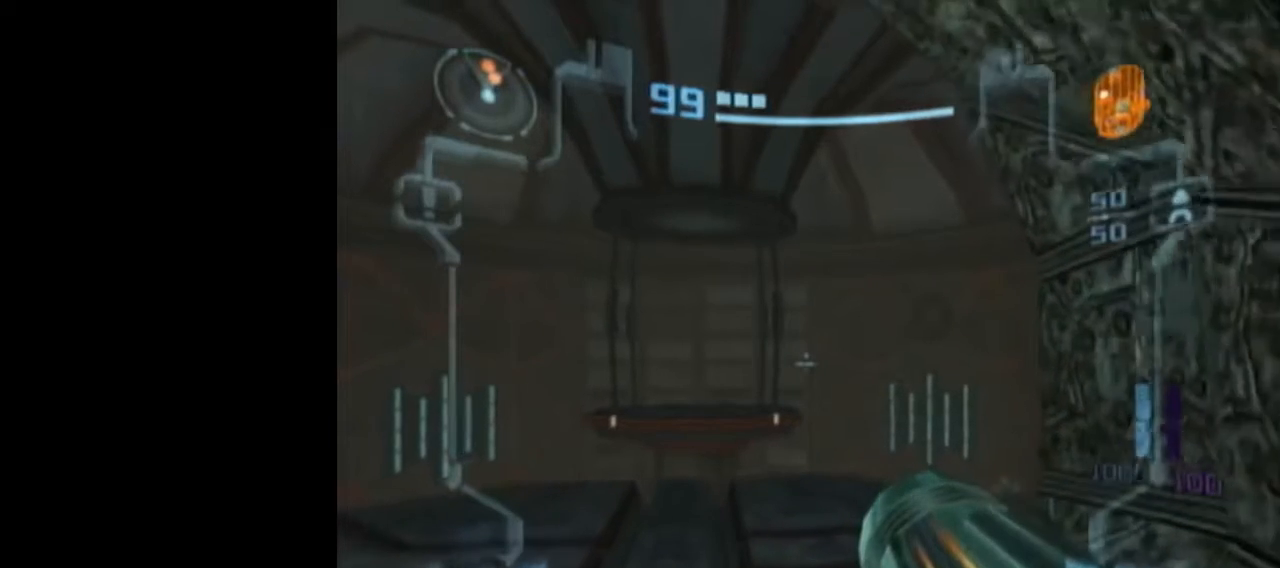
{"buttons": ["L1"], "left_stick": "down-right", "events": []}
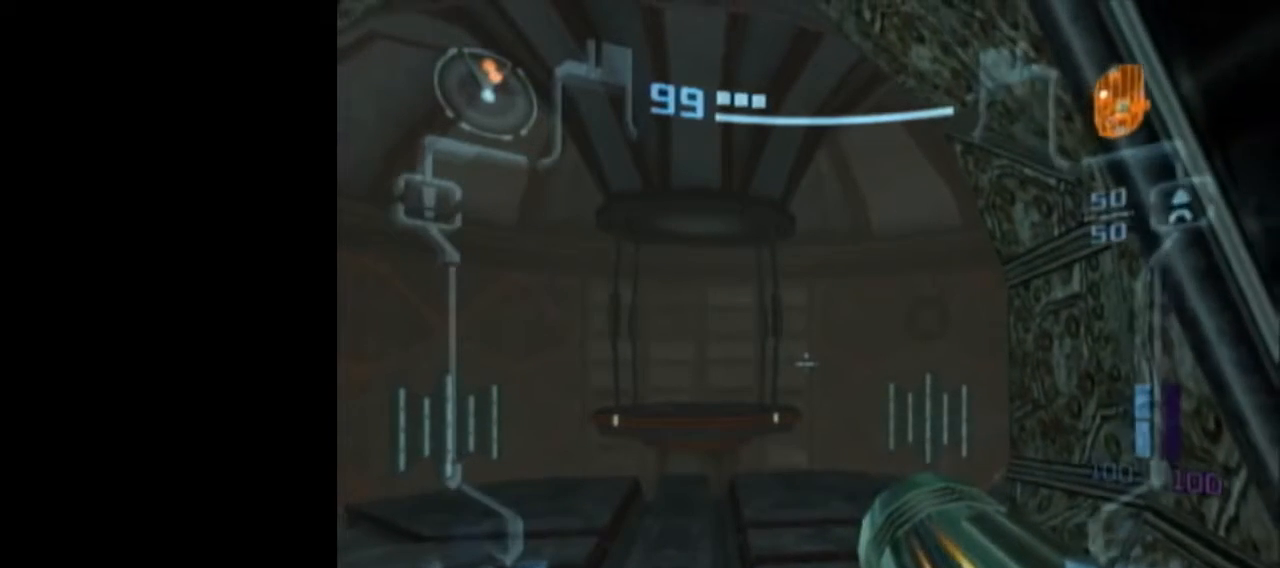
{"buttons": ["L1"], "left_stick": "right", "events": [[317, "left_stick", "right"]]}
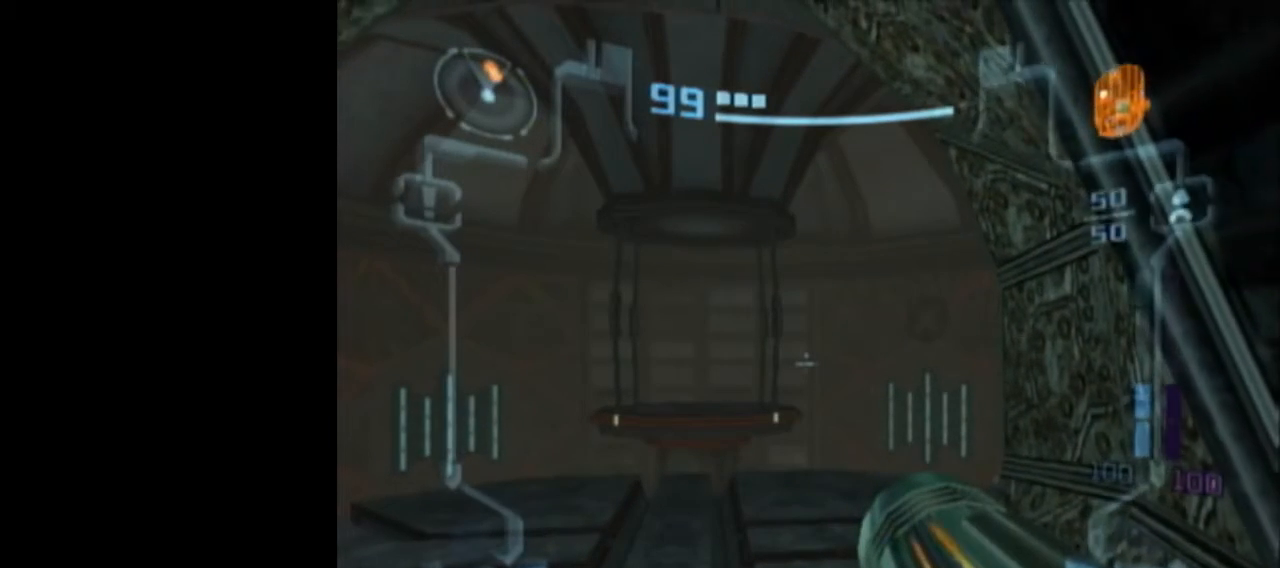
{"buttons": ["L1"], "left_stick": "up-right", "events": [[467, "left_stick", "up-right"]]}
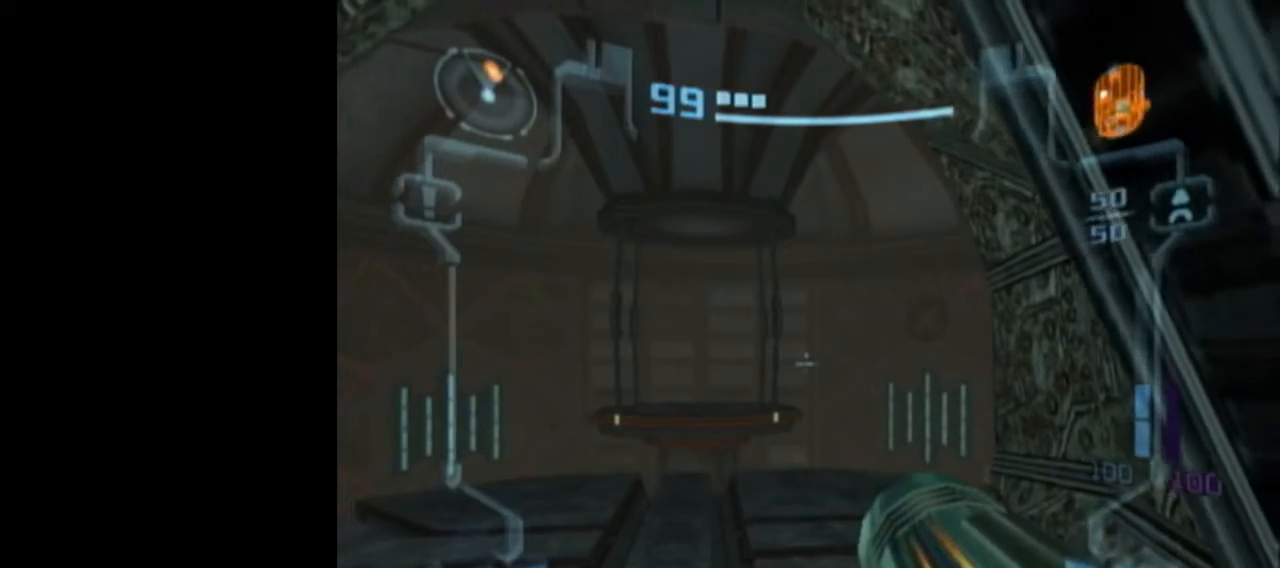
{"buttons": ["L1"], "left_stick": "up-right", "events": []}
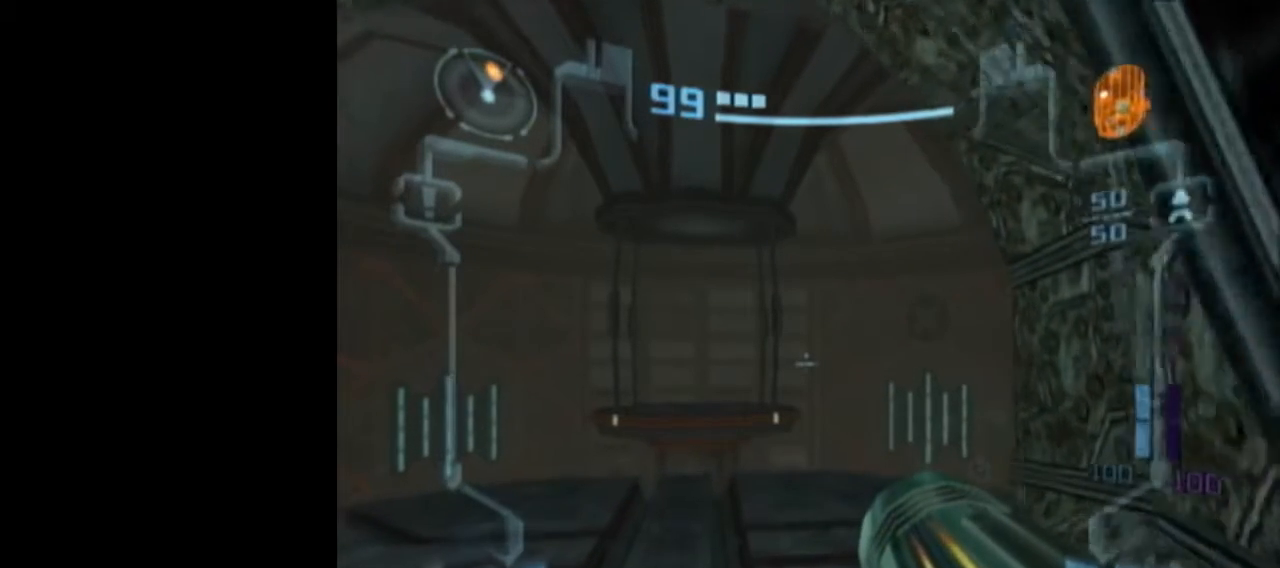
{"buttons": ["L1"], "left_stick": "right", "events": [[83, "left_stick", "down-right"], [433, "left_stick", "right"]]}
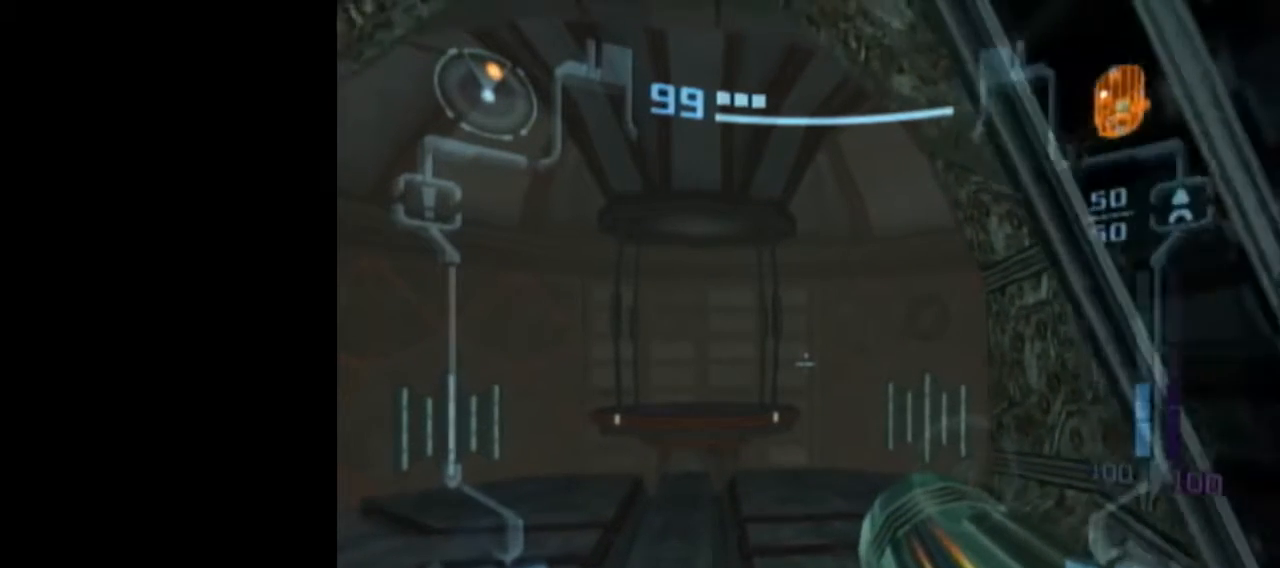
{"buttons": ["L1"], "left_stick": "up-right", "events": [[100, "left_stick", "up-right"], [217, "left_stick", "center"], [400, "left_stick", "up-right"]]}
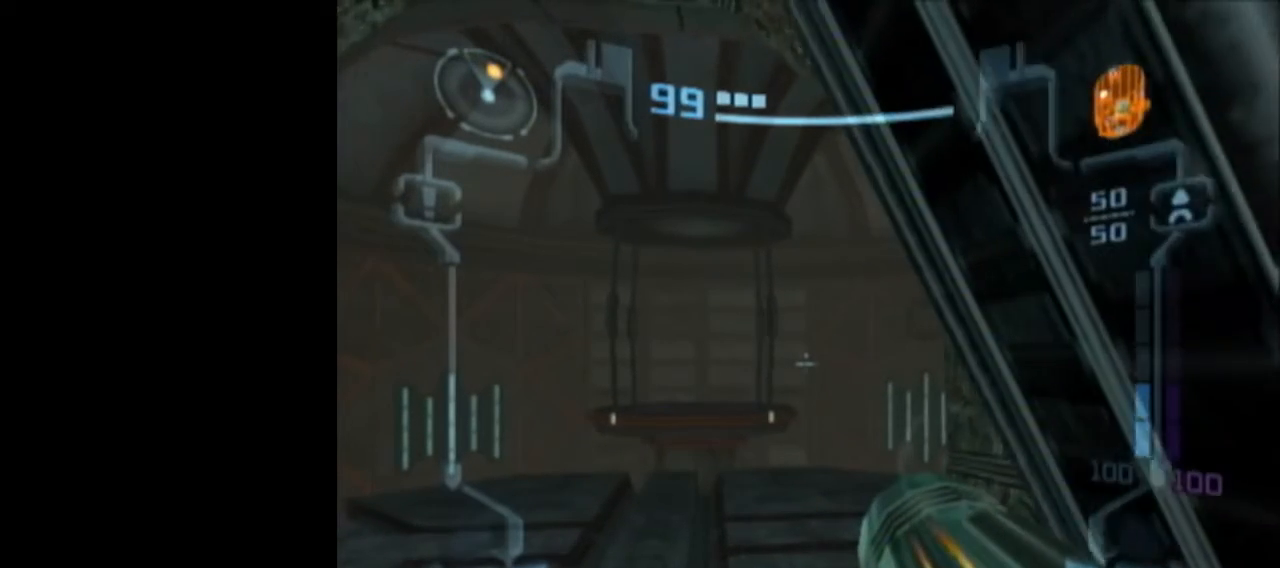
{"buttons": ["L1"], "left_stick": "up-left", "events": [[33, "left_stick", "center"], [317, "left_stick", "up-left"]]}
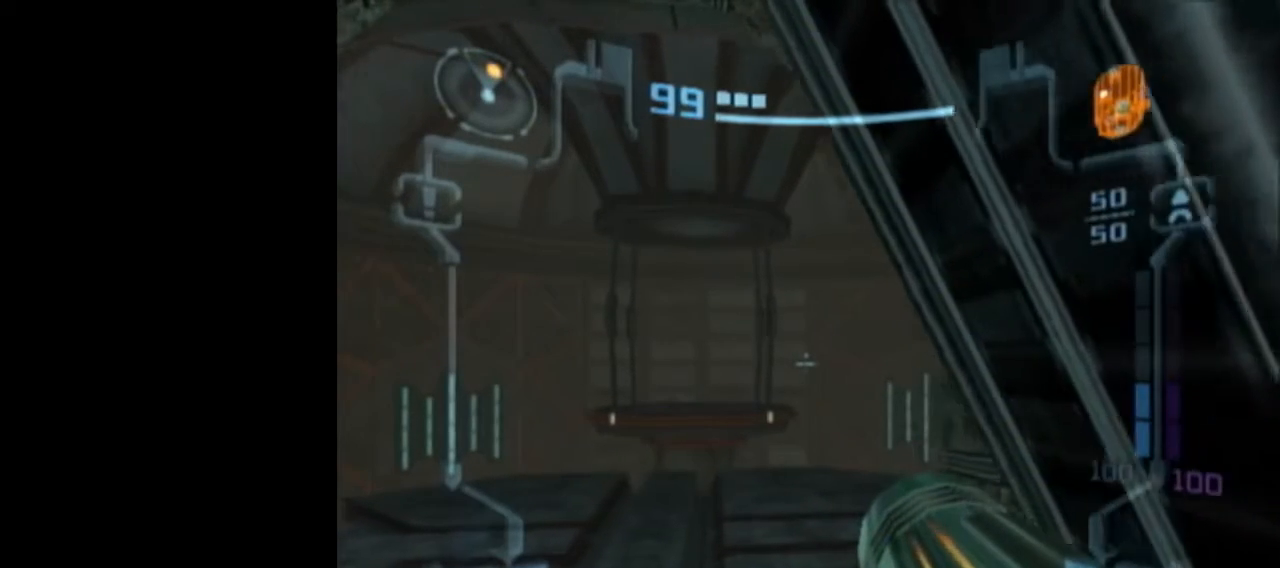
{"buttons": ["L1"], "left_stick": "center", "events": [[100, "left_stick", "center"], [317, "left_stick", "up-right"], [400, "left_stick", "center"]]}
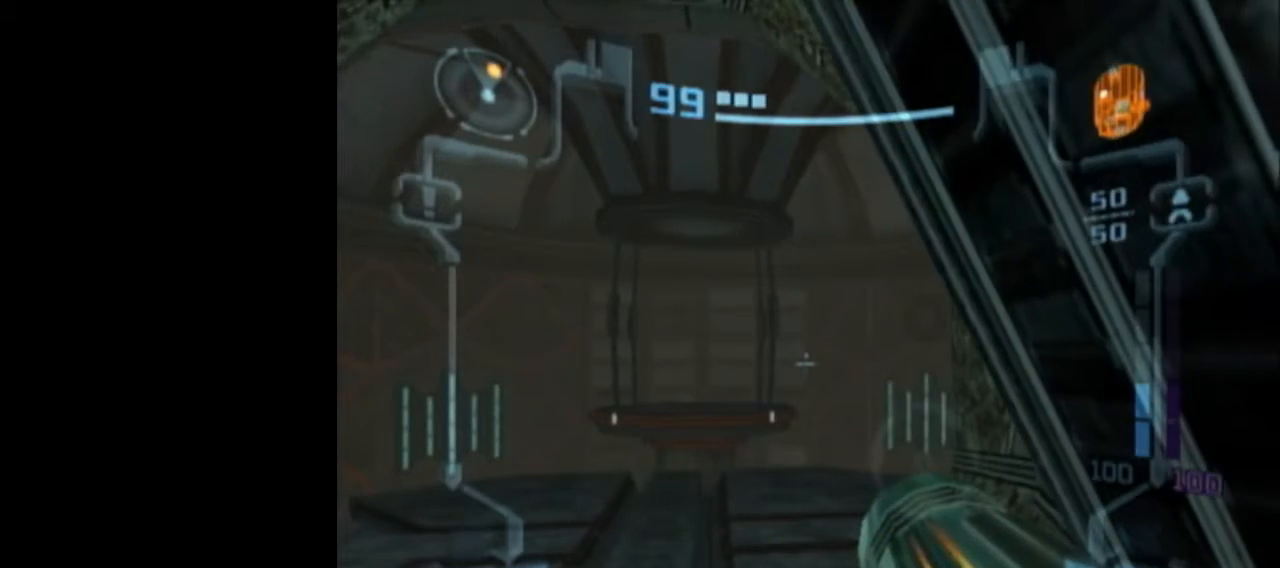
{"buttons": ["L1"], "left_stick": "center", "events": [[183, "left_stick", "up-right"], [250, "left_stick", "center"]]}
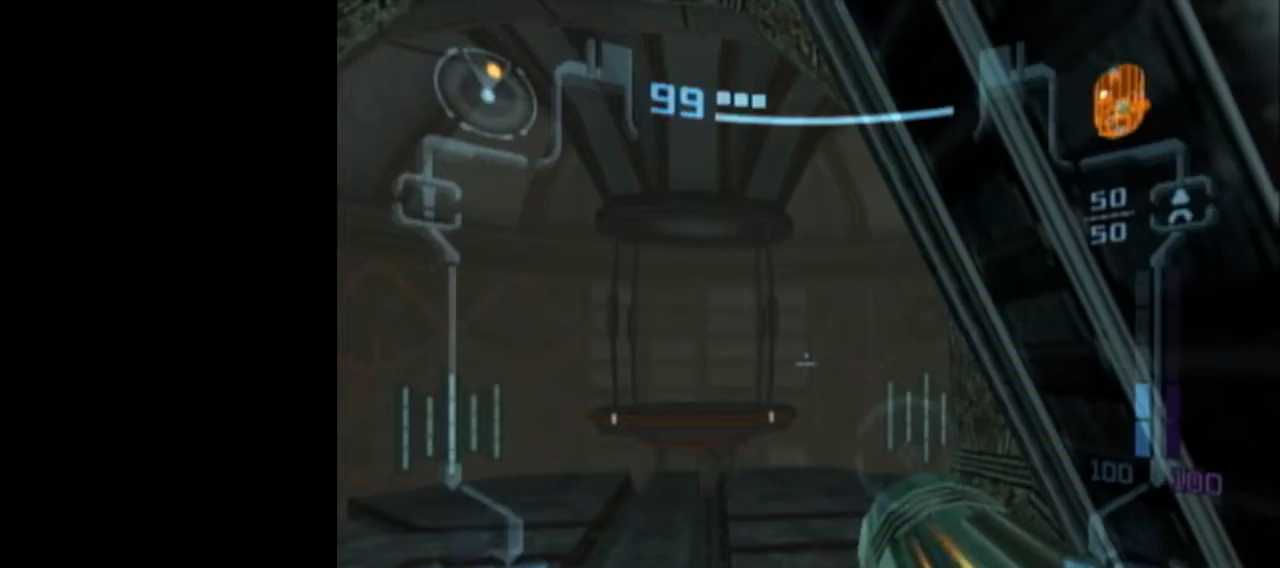
{"buttons": [], "left_stick": "center", "events": [[167, "X", "down"], [250, "X", "up"], [283, "L1", "up"]]}
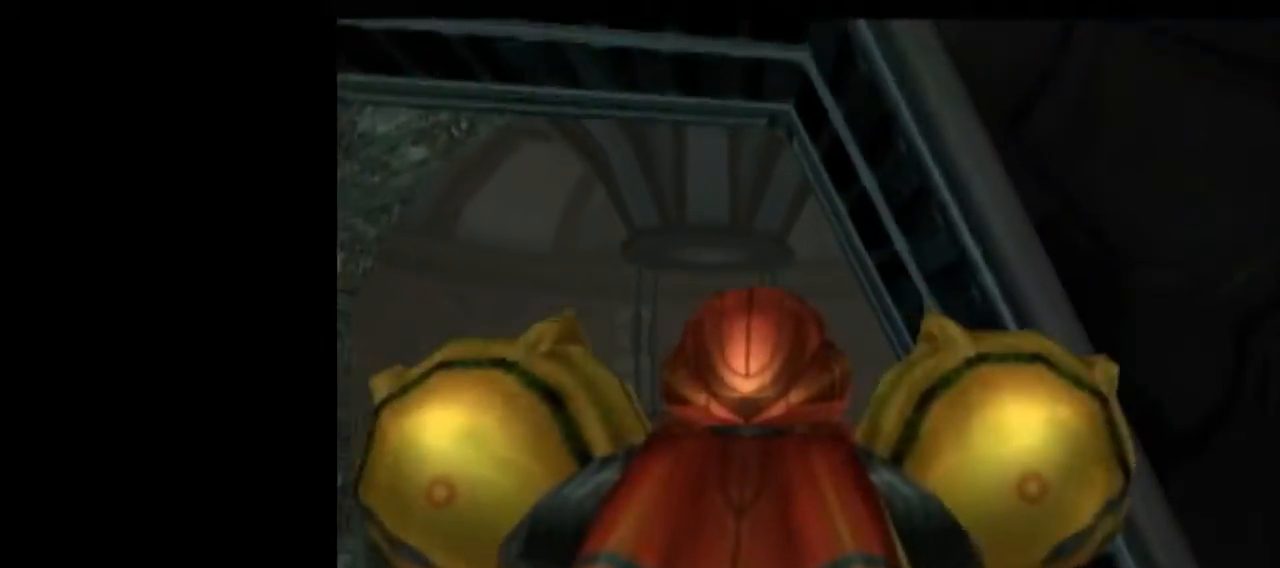
{"buttons": [], "left_stick": "center", "events": []}
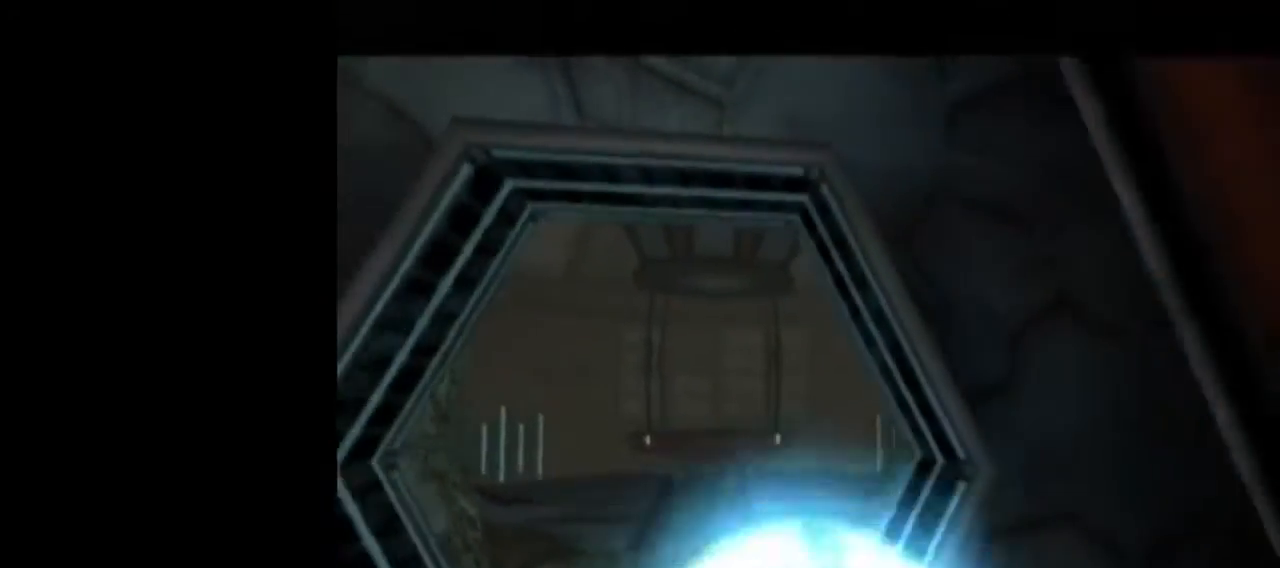
{"buttons": [], "left_stick": "center", "events": [[300, "X", "down"], [400, "X", "up"]]}
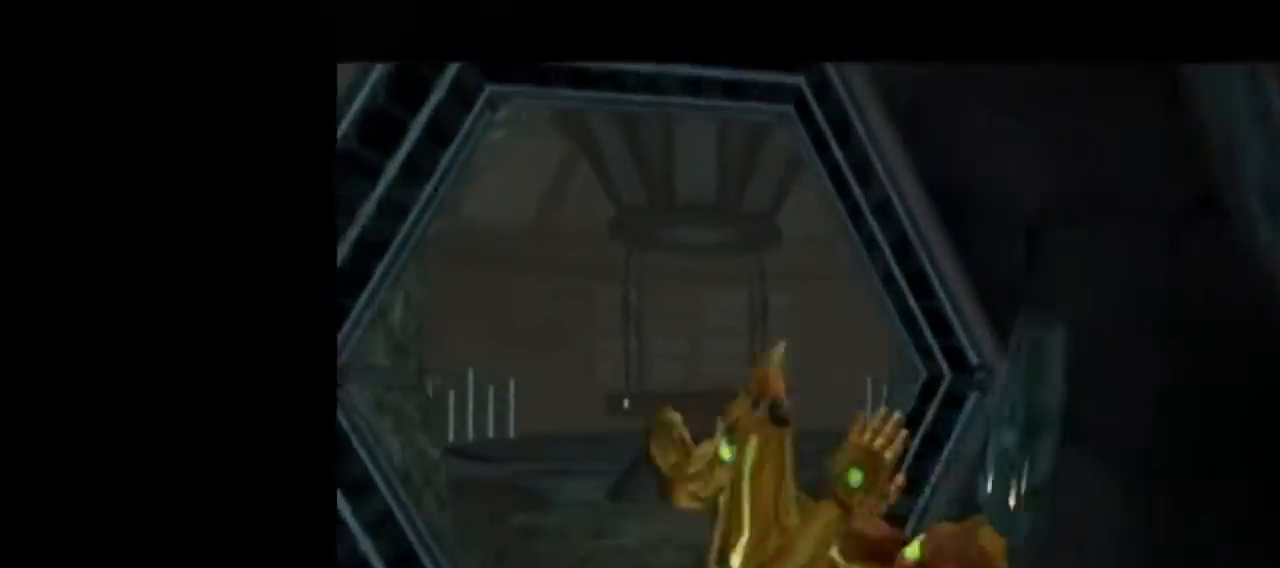
{"buttons": [], "left_stick": "center", "events": []}
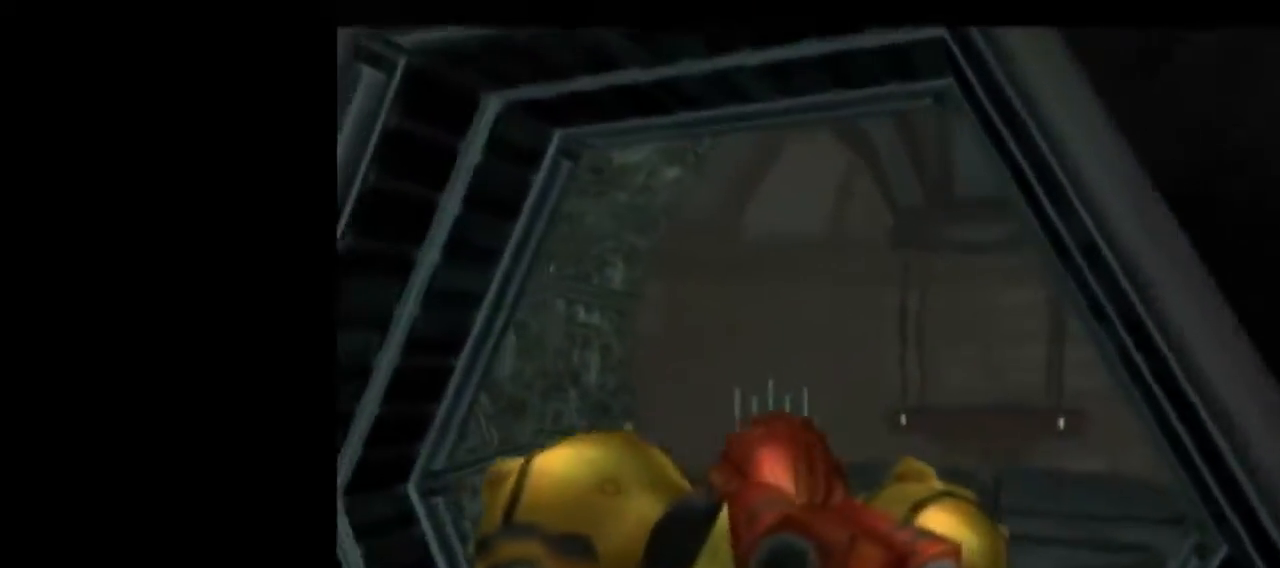
{"buttons": ["L1", "R1"], "left_stick": "right", "events": [[400, "L1", "down"], [400, "R1", "down"], [400, "left_stick", "right"]]}
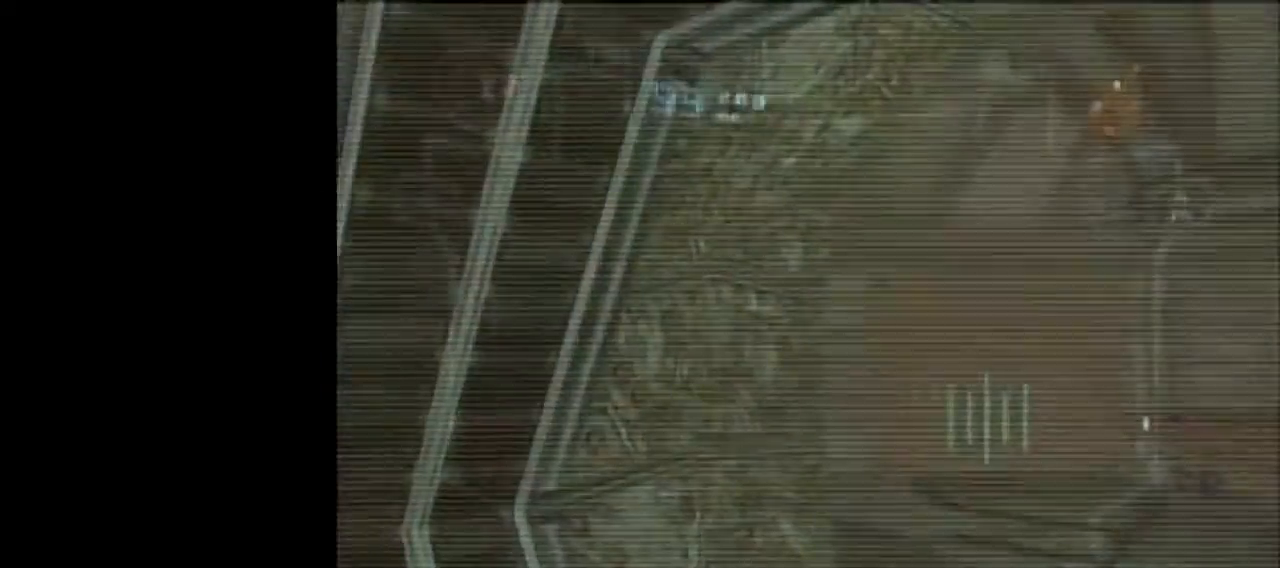
{"buttons": ["L1", "R1"], "left_stick": "center", "events": [[250, "left_stick", "center"]]}
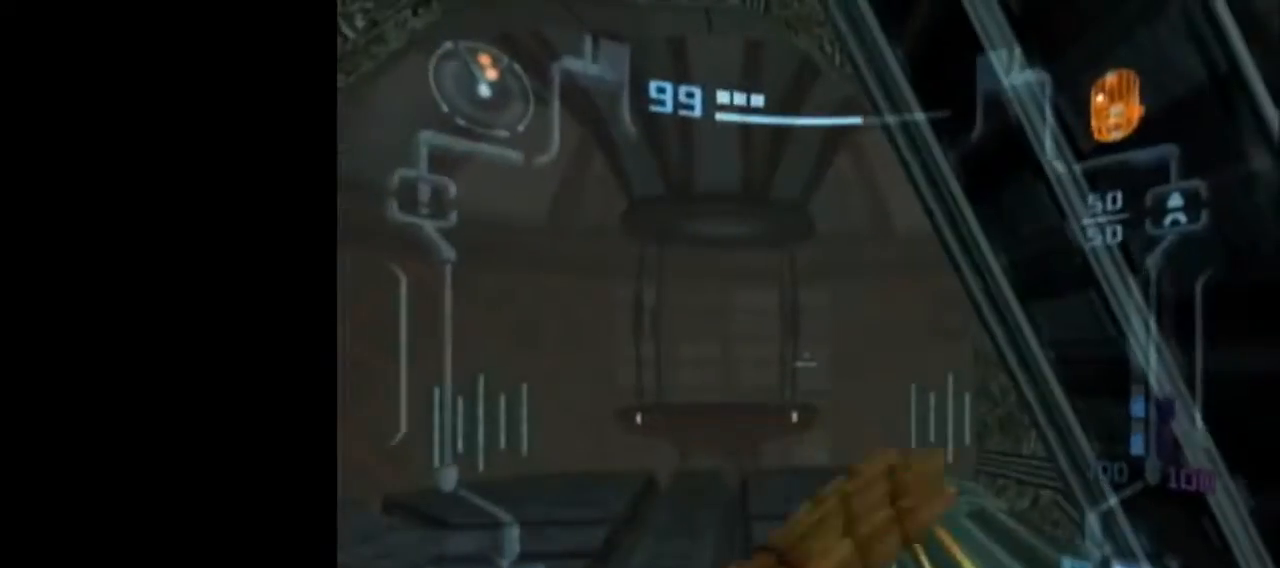
{"buttons": ["L1", "R1"], "left_stick": "center", "events": []}
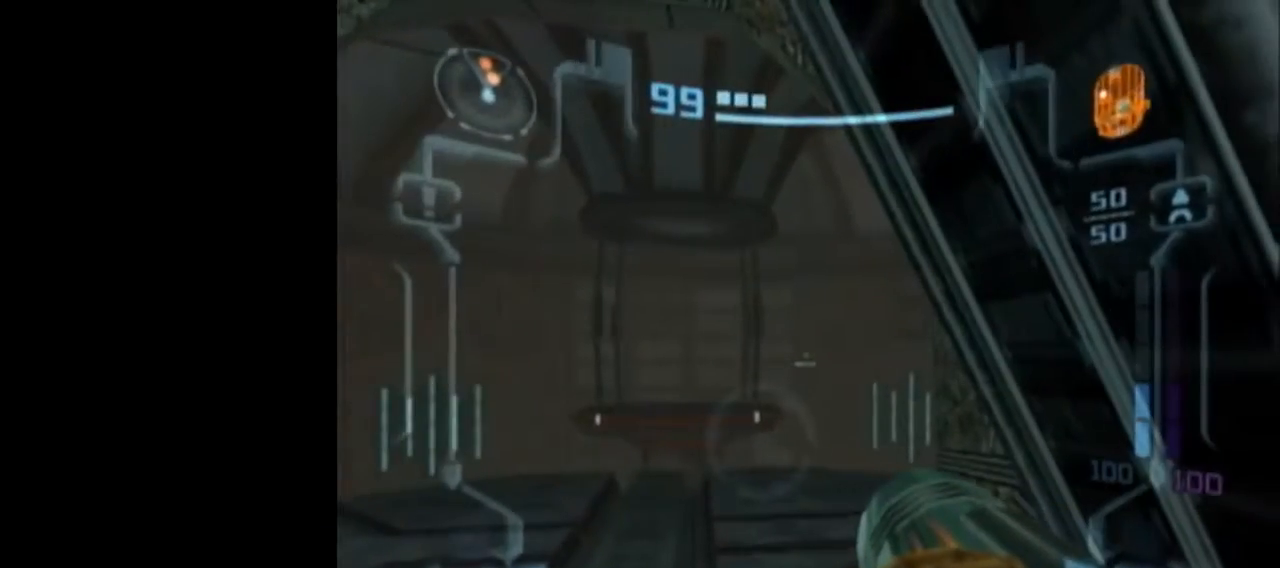
{"buttons": ["L1", "R1"], "left_stick": "center", "events": [[250, "left_stick", "left"], [333, "left_stick", "center"]]}
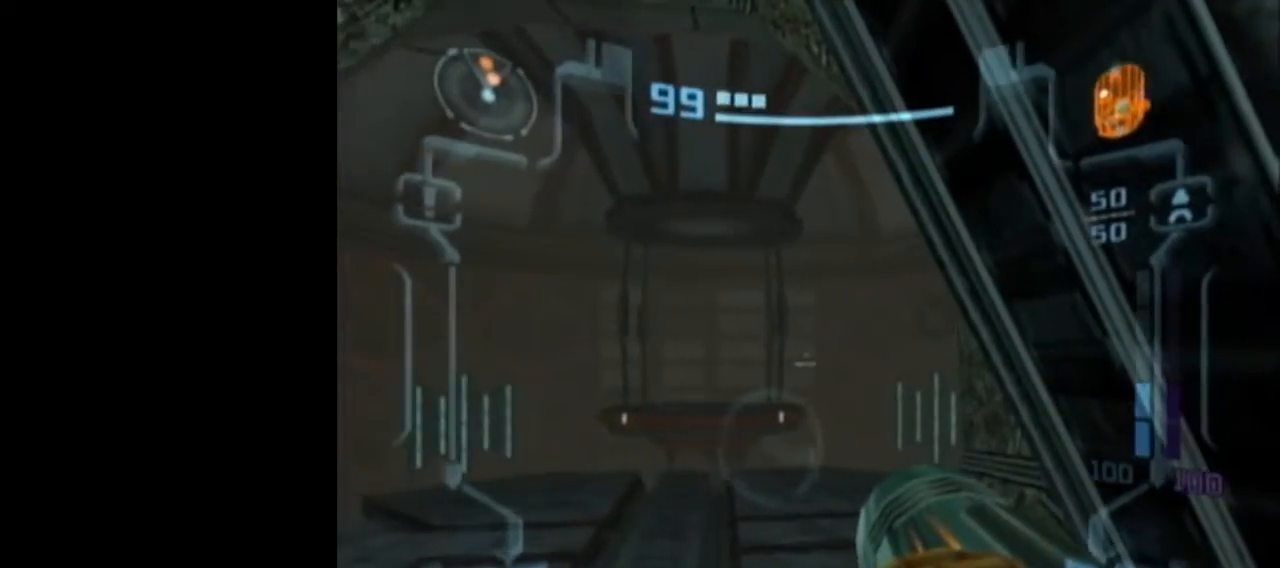
{"buttons": ["L1", "R1"], "left_stick": "center", "events": [[67, "left_stick", "up-right"], [167, "left_stick", "center"]]}
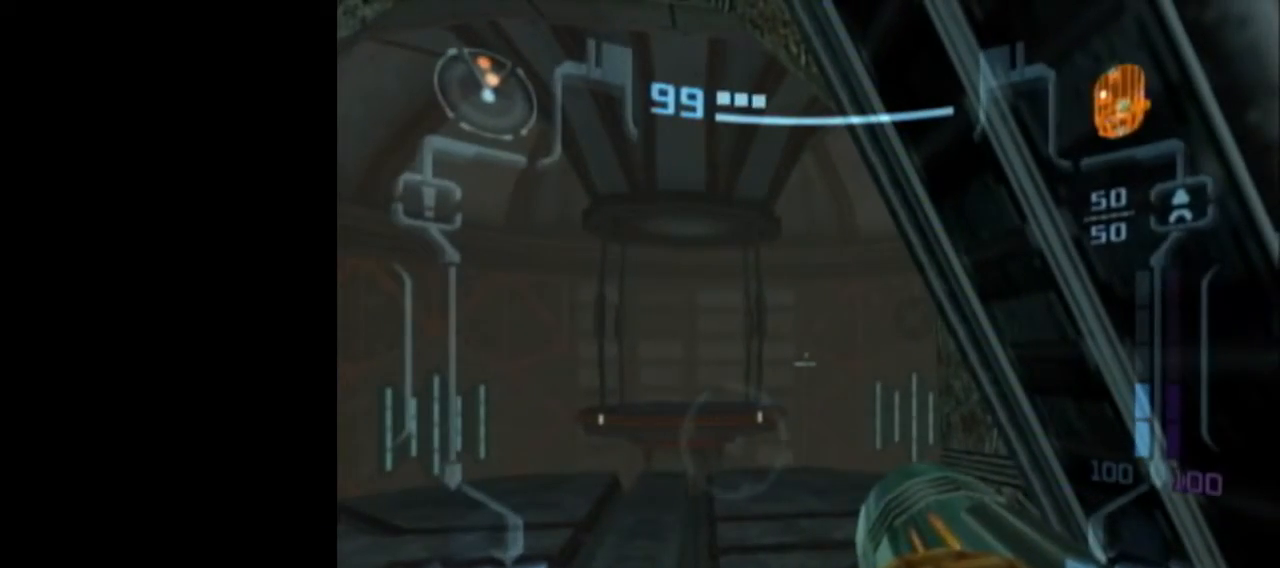
{"buttons": ["L1", "R1"], "left_stick": "center", "events": []}
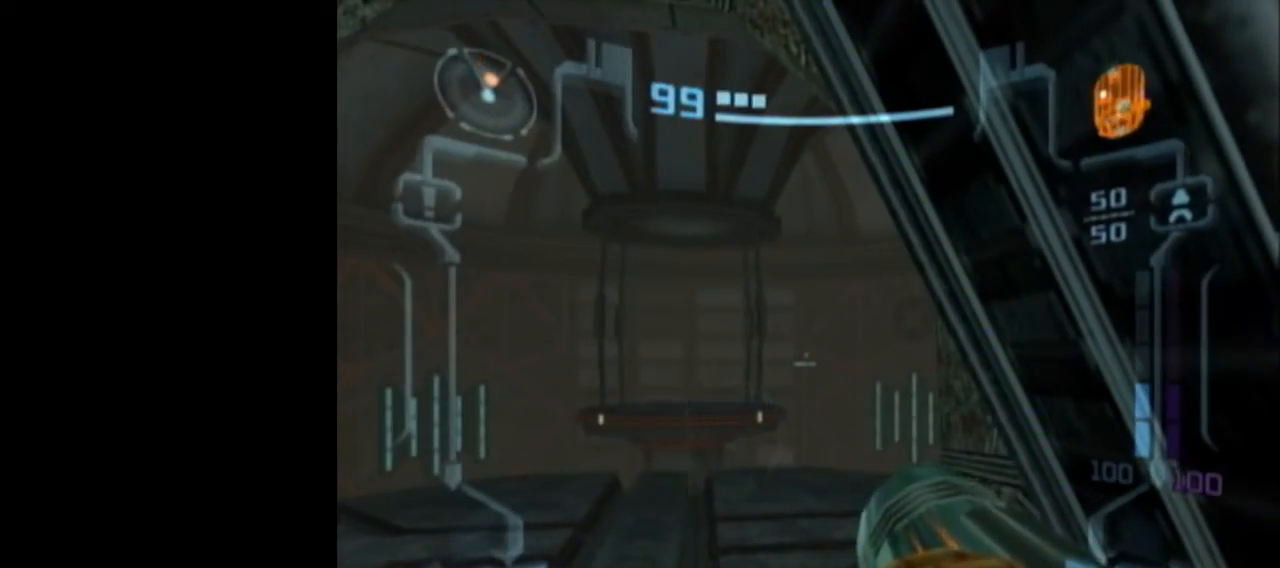
{"buttons": ["L1", "R1"], "left_stick": "center", "events": []}
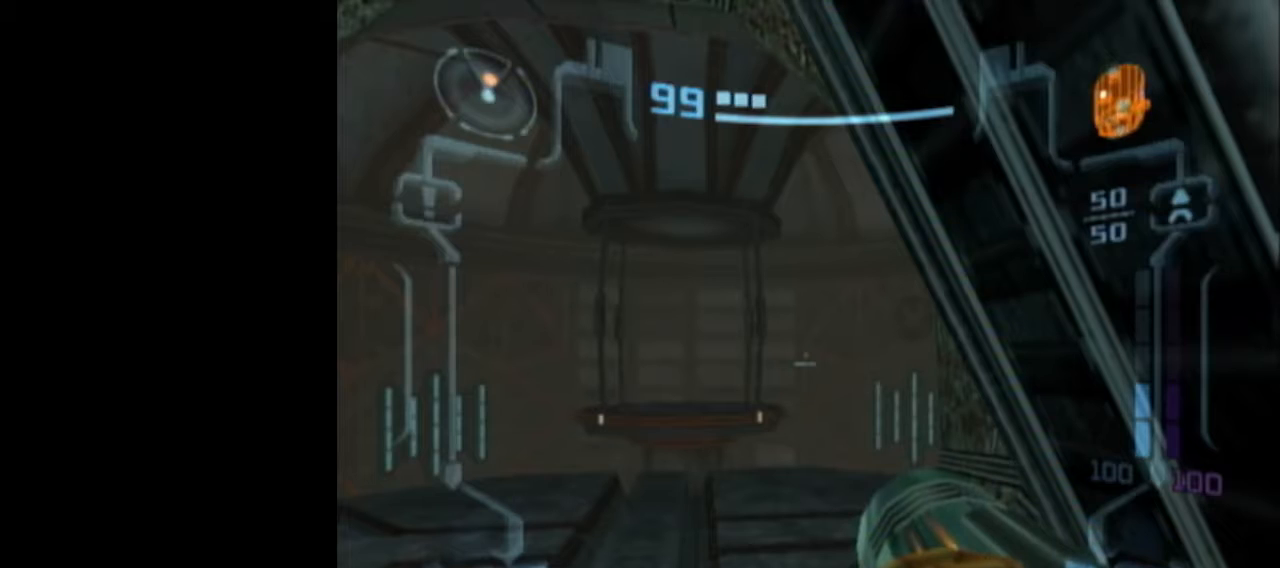
{"buttons": ["L1", "R1"], "left_stick": "center", "events": []}